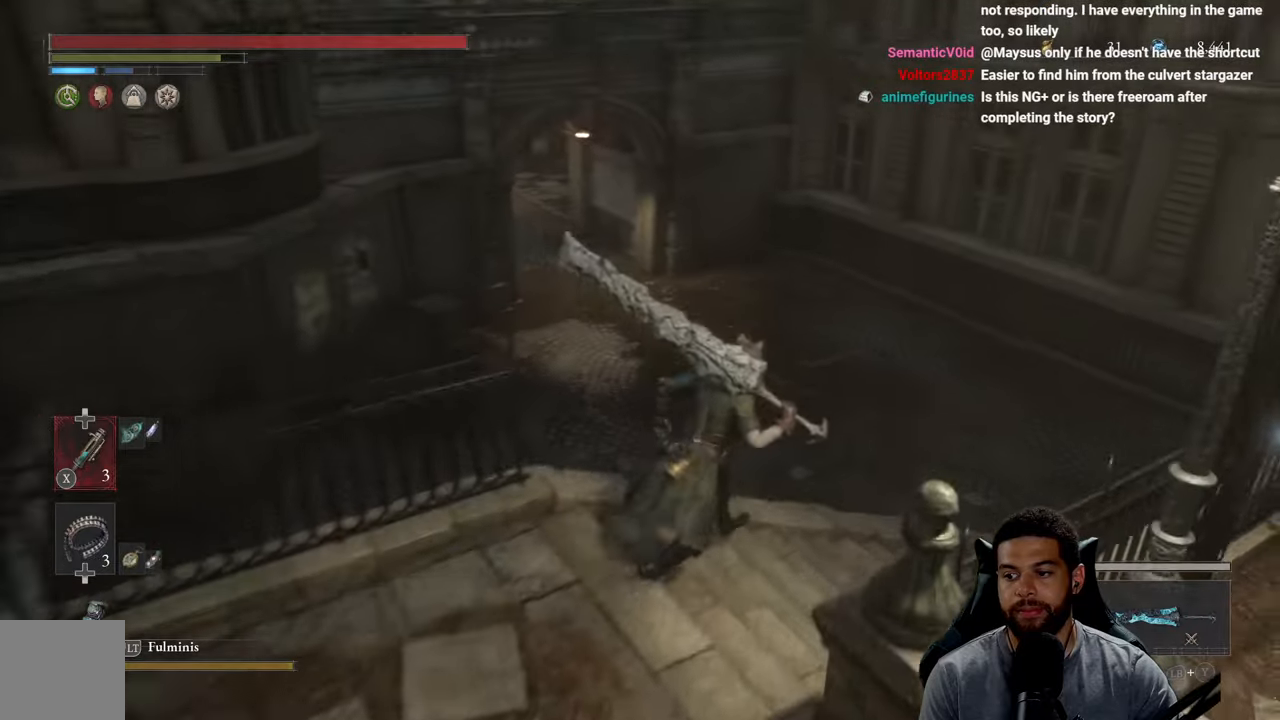
Gameplay with a controller (Xbox layout); each line is a JSON object with the inputs held at the frame after it. "events" lists button and stick changes between this image and that frame as [ms after this image, input, new state], when the widget could be followed in between. Not read: SHARE.
{"buttons": ["B"], "left_stick": "up-right", "right_stick": "center", "events": [[17, "right_stick", "center"]]}
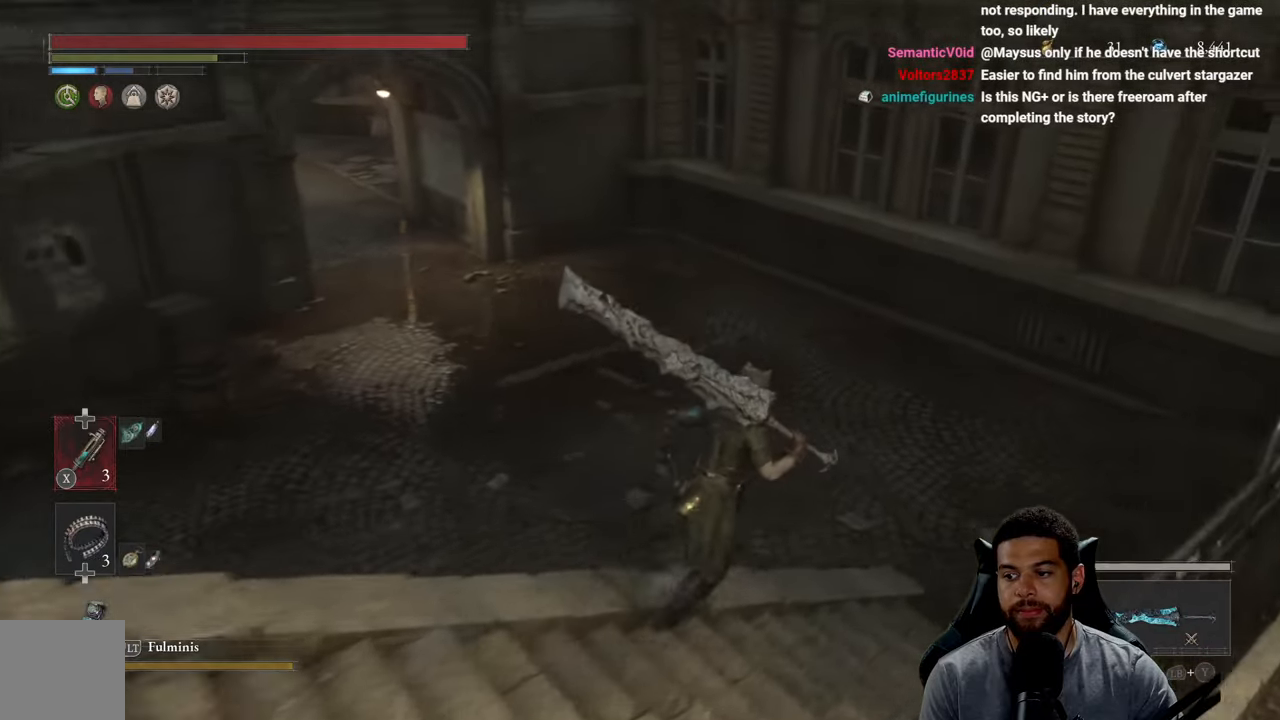
{"buttons": [], "left_stick": "up-right", "right_stick": "up-left", "events": [[150, "B", "up"], [384, "right_stick", "up-left"]]}
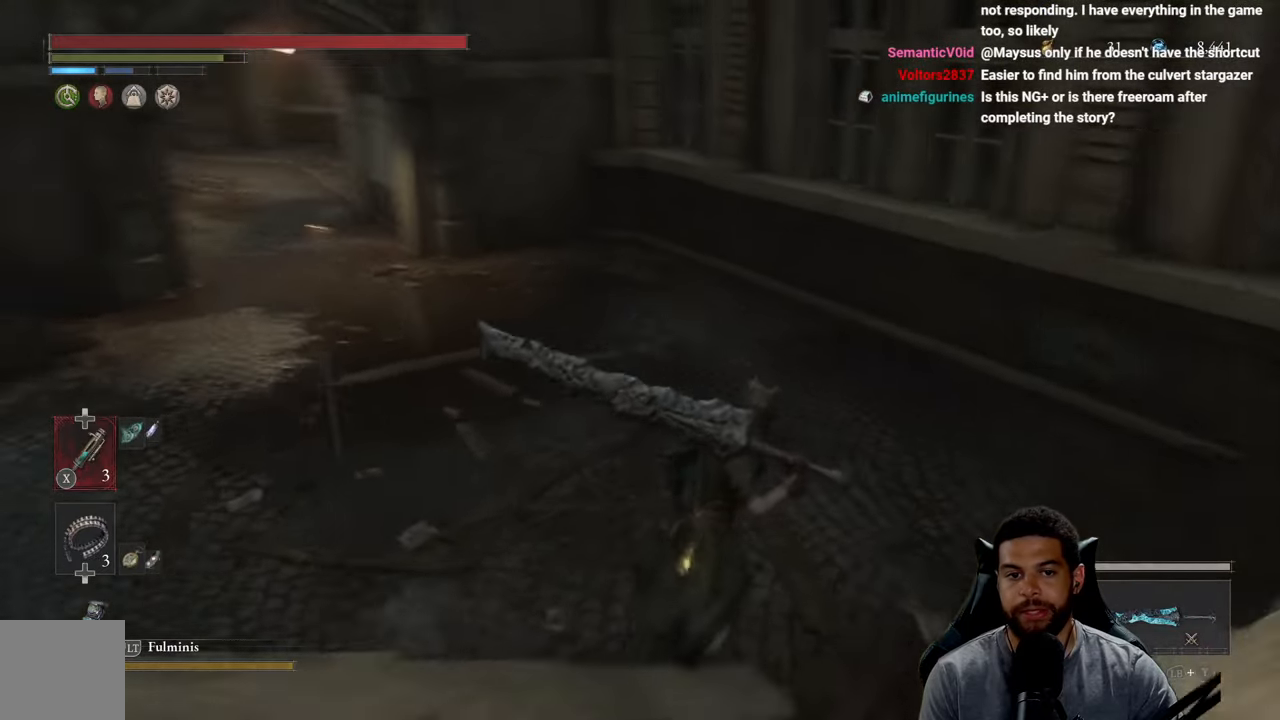
{"buttons": [], "left_stick": "up", "right_stick": "center", "events": [[167, "left_stick", "up"], [184, "right_stick", "left"], [400, "right_stick", "center"]]}
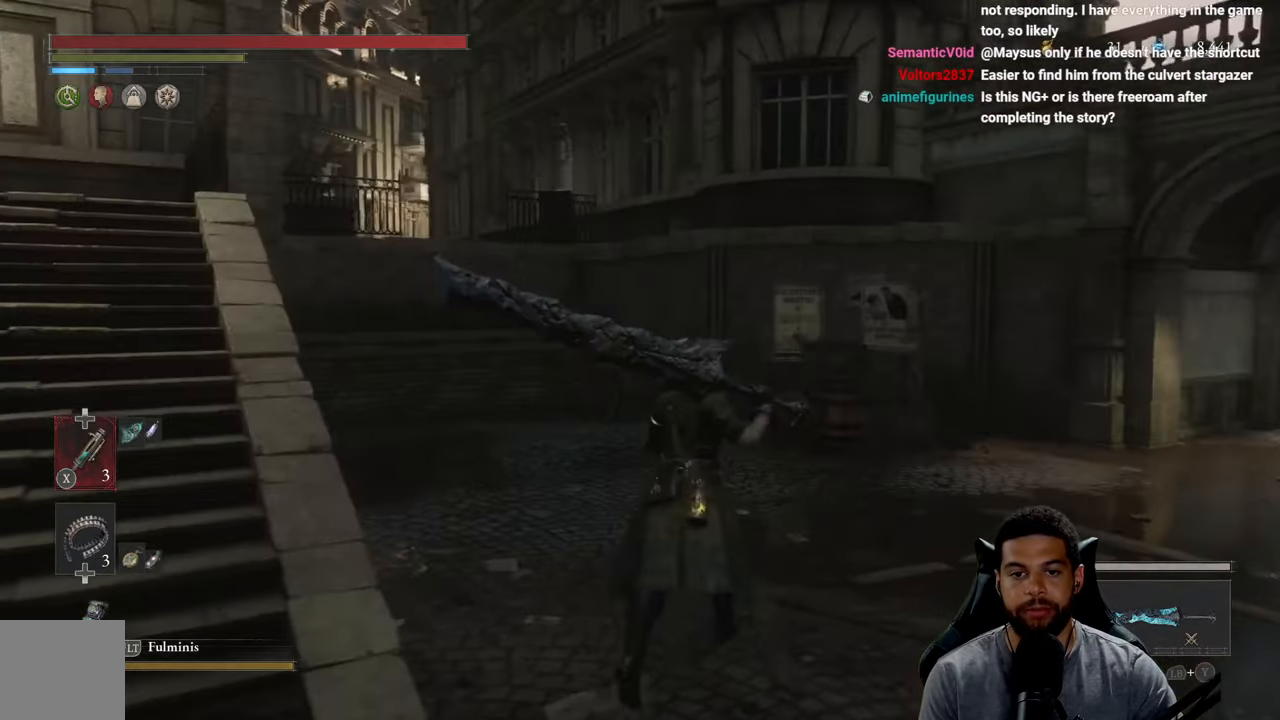
{"buttons": ["B"], "left_stick": "right", "right_stick": "center", "events": [[17, "left_stick", "up-right"], [84, "B", "down"], [184, "left_stick", "right"]]}
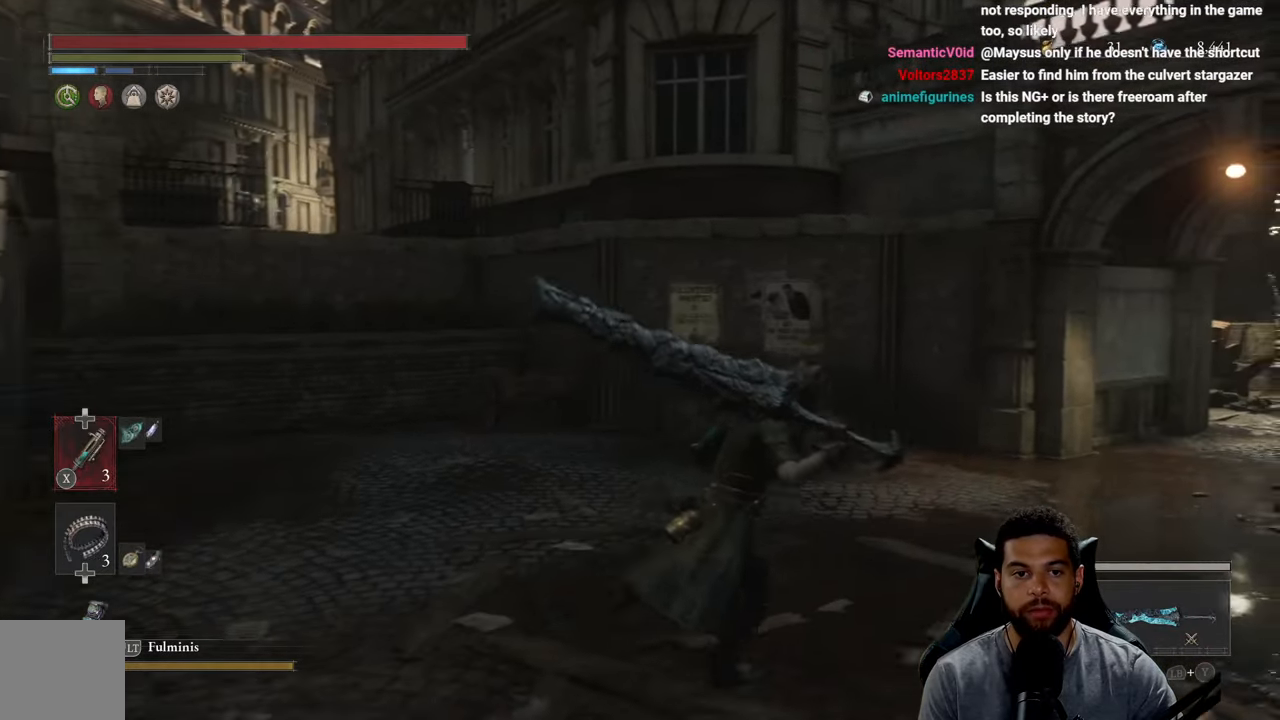
{"buttons": ["B"], "left_stick": "up", "right_stick": "center", "events": [[17, "left_stick", "up-right"], [34, "right_stick", "right"], [184, "right_stick", "center"], [217, "left_stick", "up"]]}
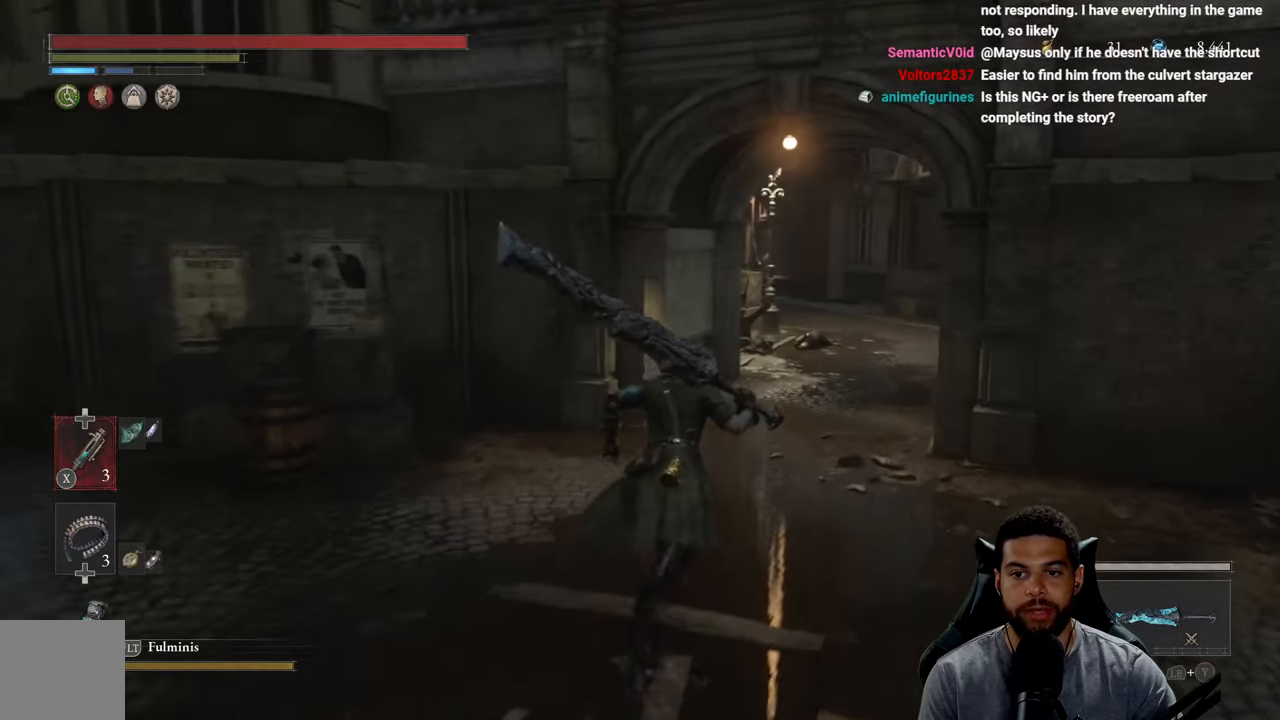
{"buttons": ["B"], "left_stick": "up", "right_stick": "center", "events": []}
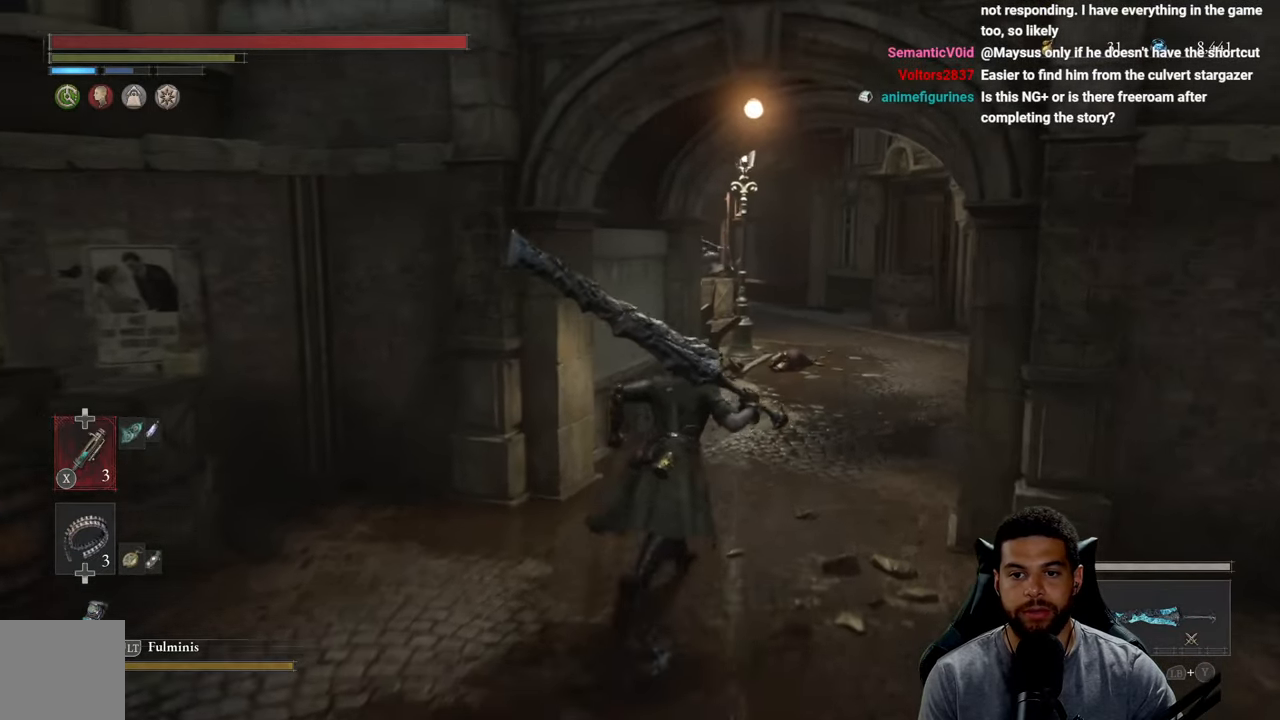
{"buttons": ["B"], "left_stick": "up", "right_stick": "center", "events": []}
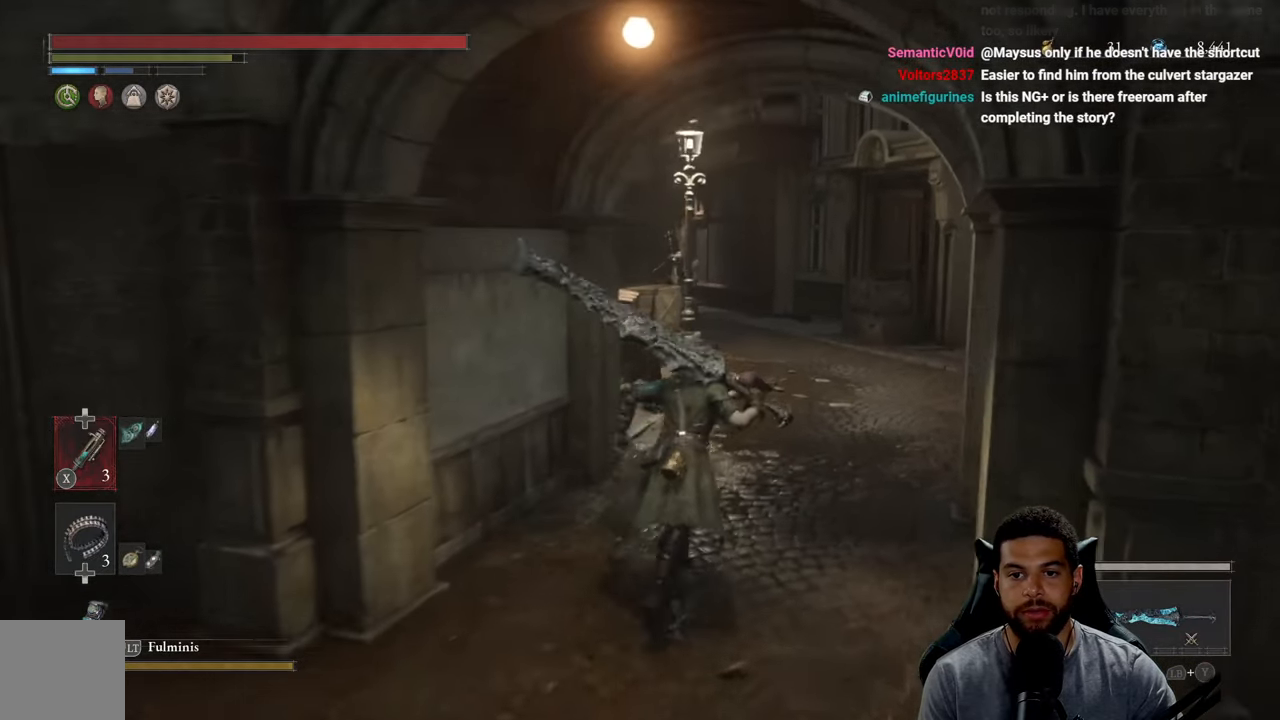
{"buttons": ["B"], "left_stick": "up-right", "right_stick": "left", "events": [[50, "right_stick", "left"], [484, "left_stick", "up-right"]]}
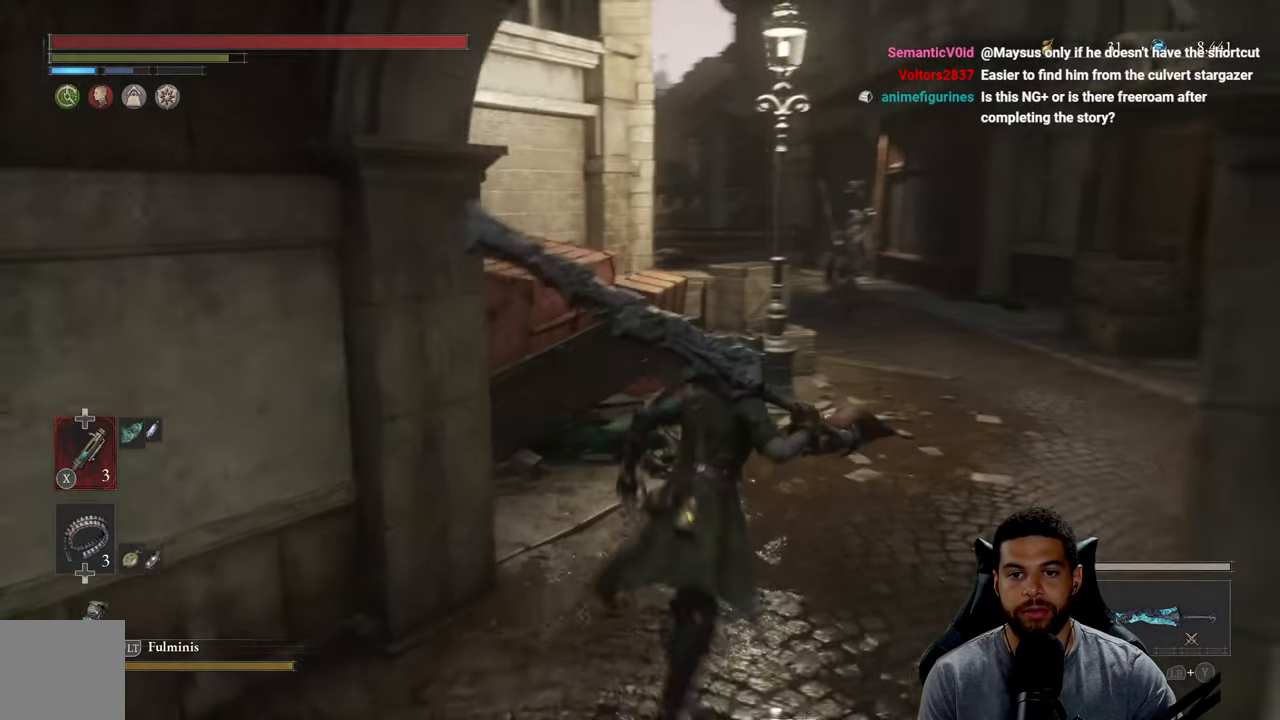
{"buttons": ["B"], "left_stick": "up-right", "right_stick": "center", "events": [[434, "right_stick", "center"]]}
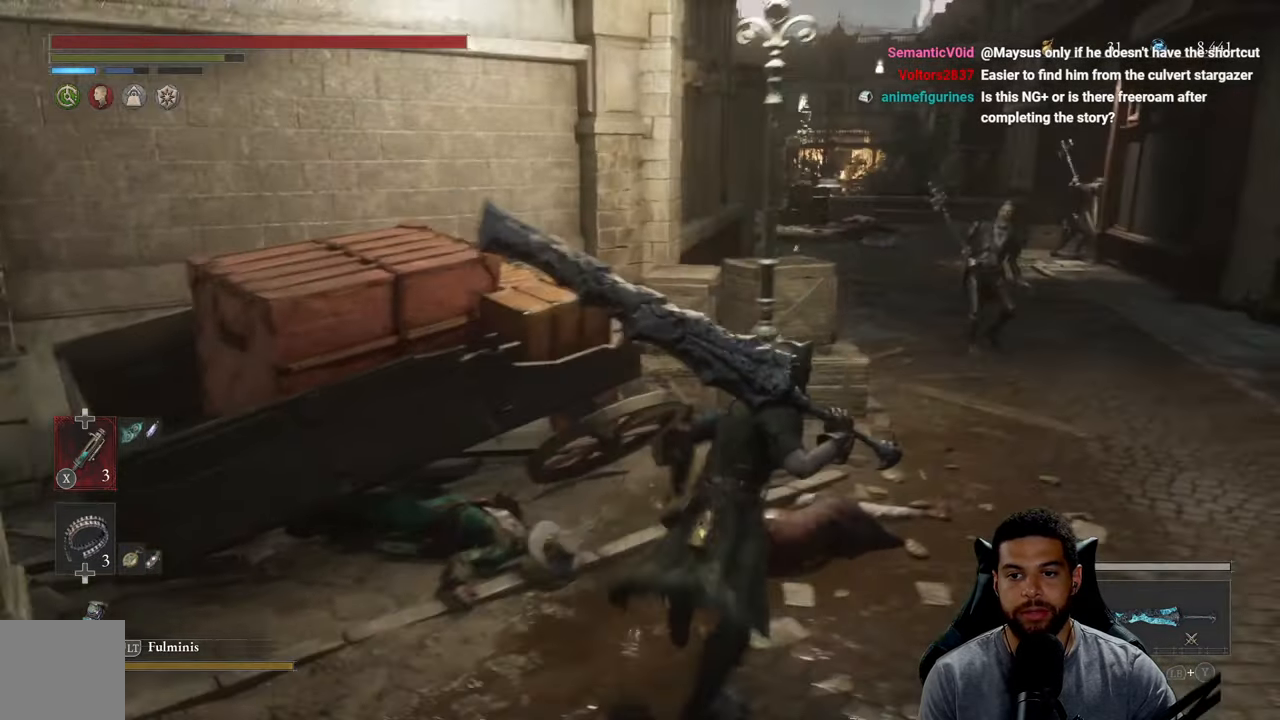
{"buttons": ["B", "R1"], "left_stick": "up-right", "right_stick": "center", "events": [[466, "R1", "down"]]}
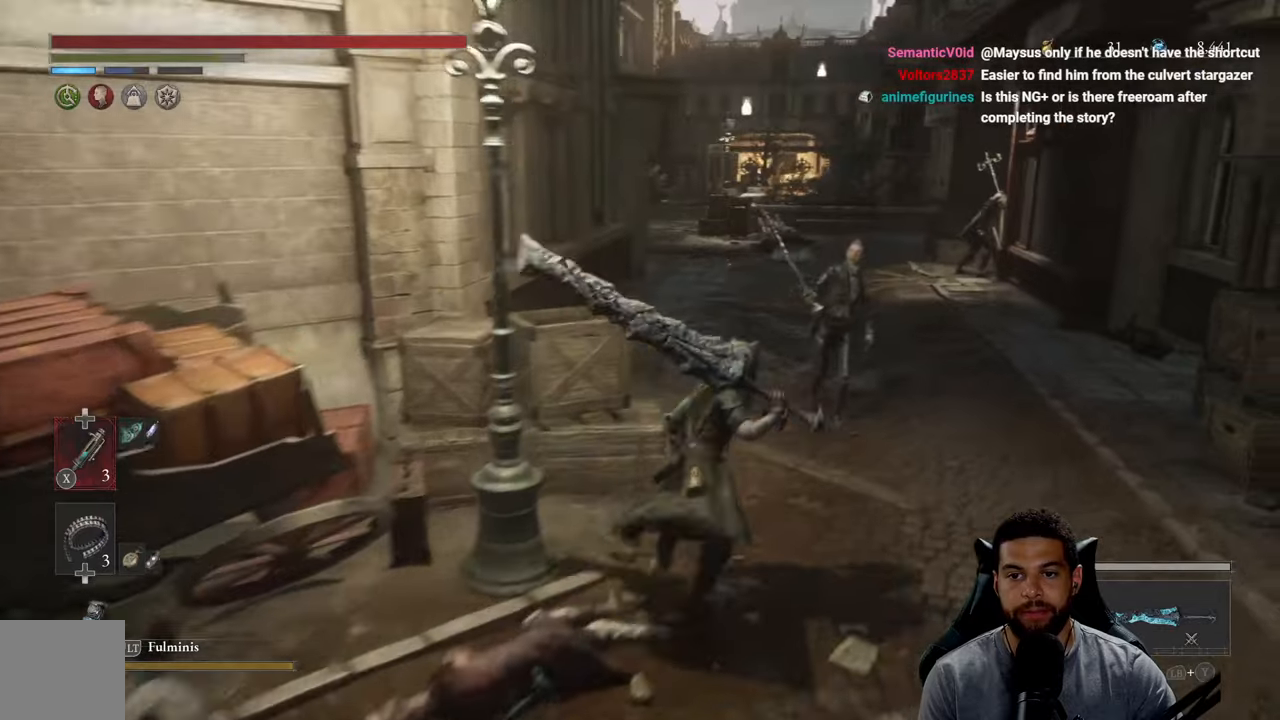
{"buttons": [], "left_stick": "up-right", "right_stick": "center", "events": [[33, "B", "up"], [83, "R1", "up"], [100, "R3", "down"], [216, "R3", "up"]]}
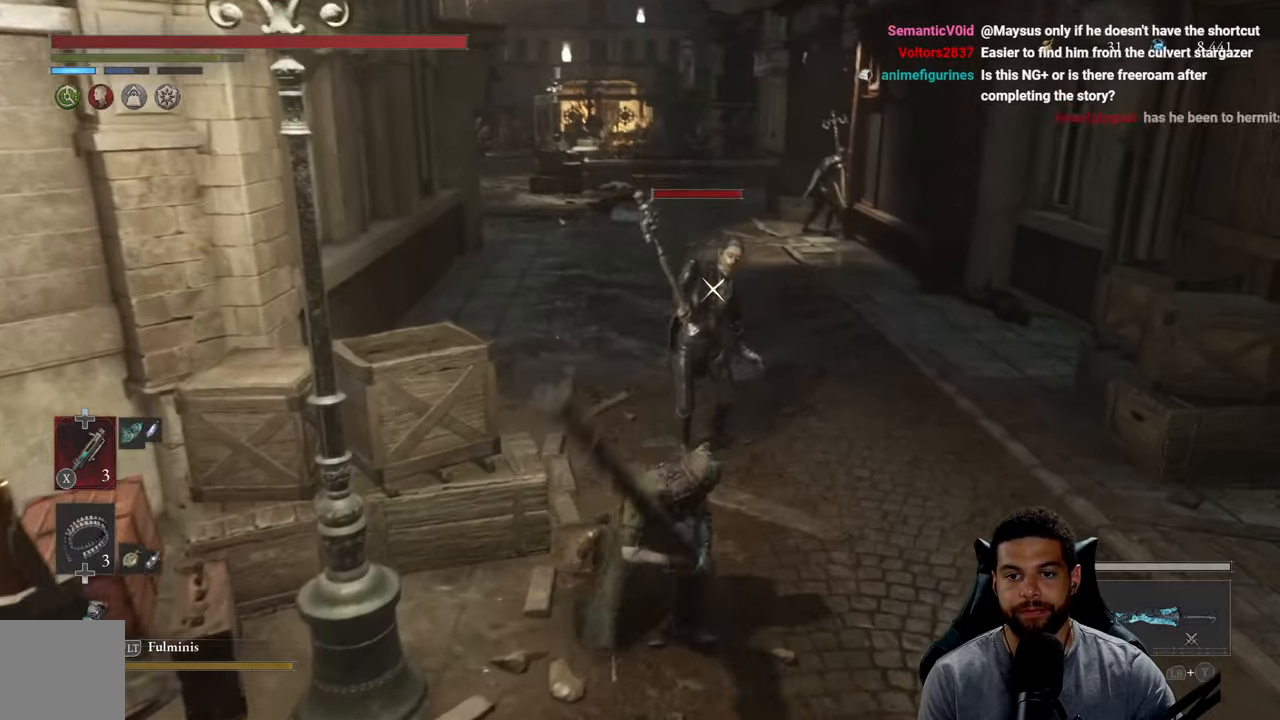
{"buttons": [], "left_stick": "up", "right_stick": "center", "events": [[233, "left_stick", "up"]]}
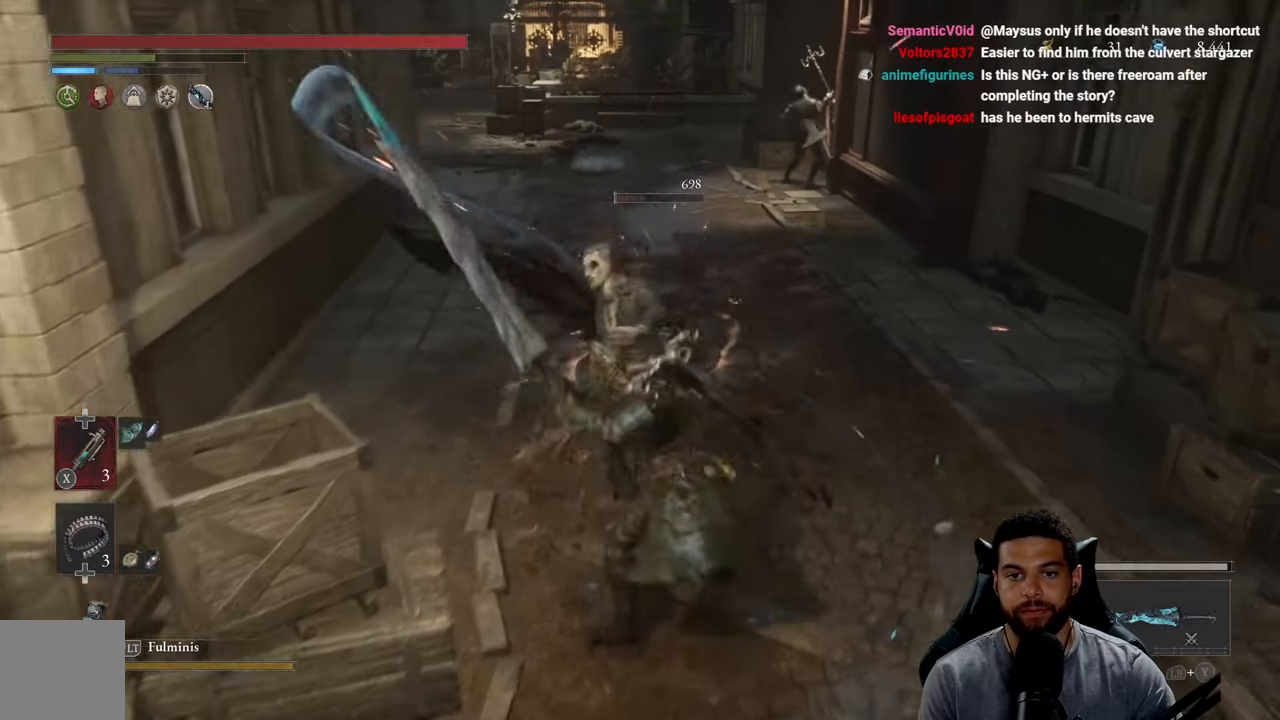
{"buttons": ["B"], "left_stick": "up", "right_stick": "center", "events": [[216, "R3", "down"], [316, "R3", "up"], [350, "right_stick", "right"], [400, "right_stick", "center"], [466, "B", "down"]]}
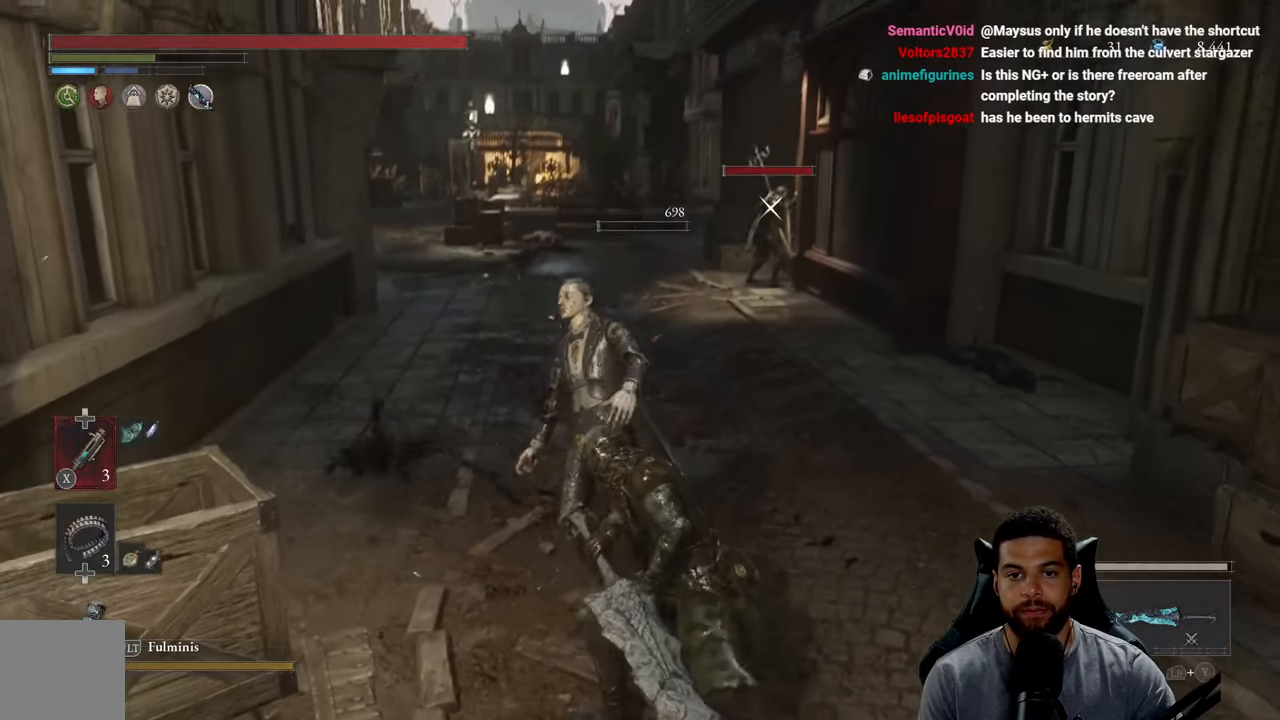
{"buttons": ["B"], "left_stick": "up", "right_stick": "down", "events": [[433, "right_stick", "down"]]}
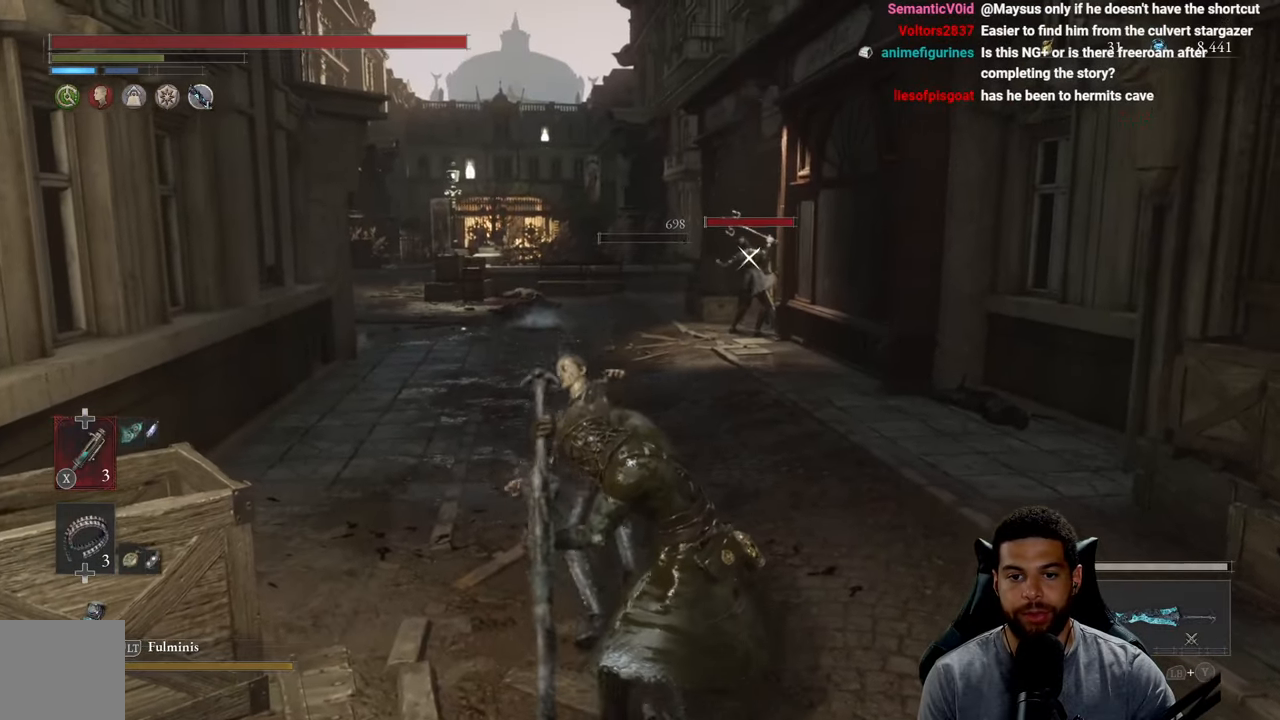
{"buttons": ["B"], "left_stick": "up", "right_stick": "center", "events": [[83, "right_stick", "center"]]}
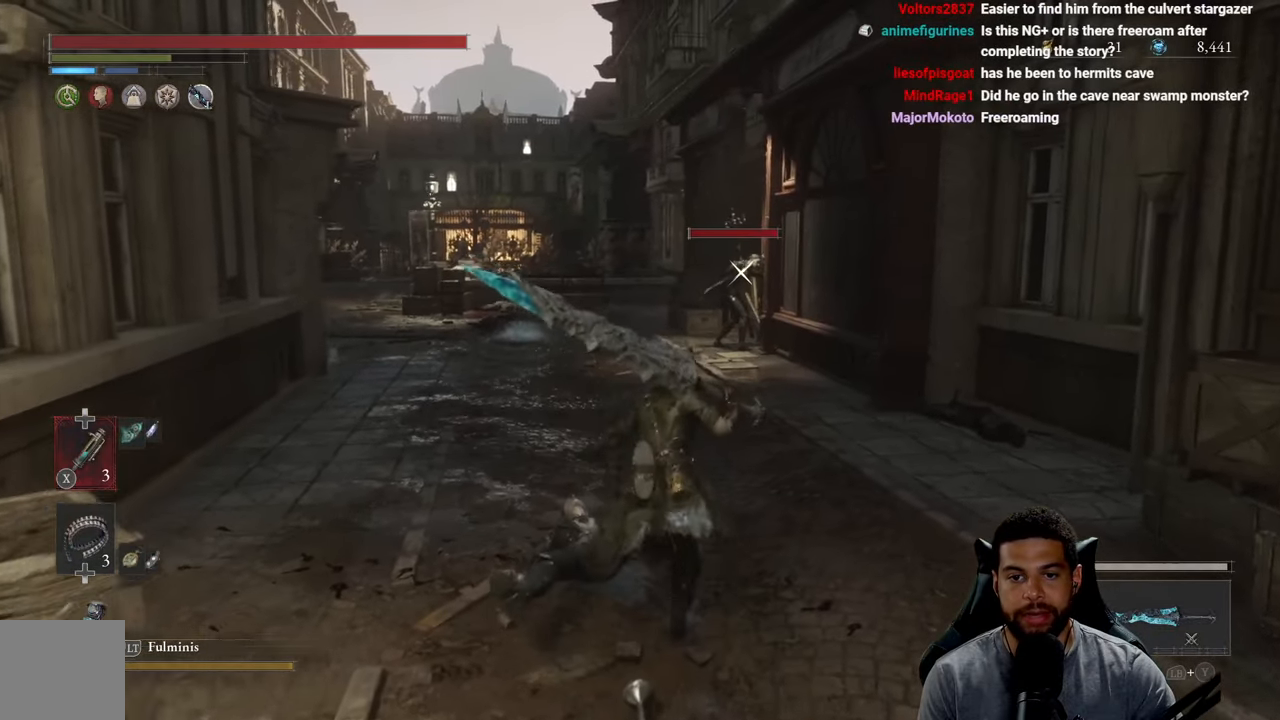
{"buttons": ["B"], "left_stick": "up", "right_stick": "center", "events": []}
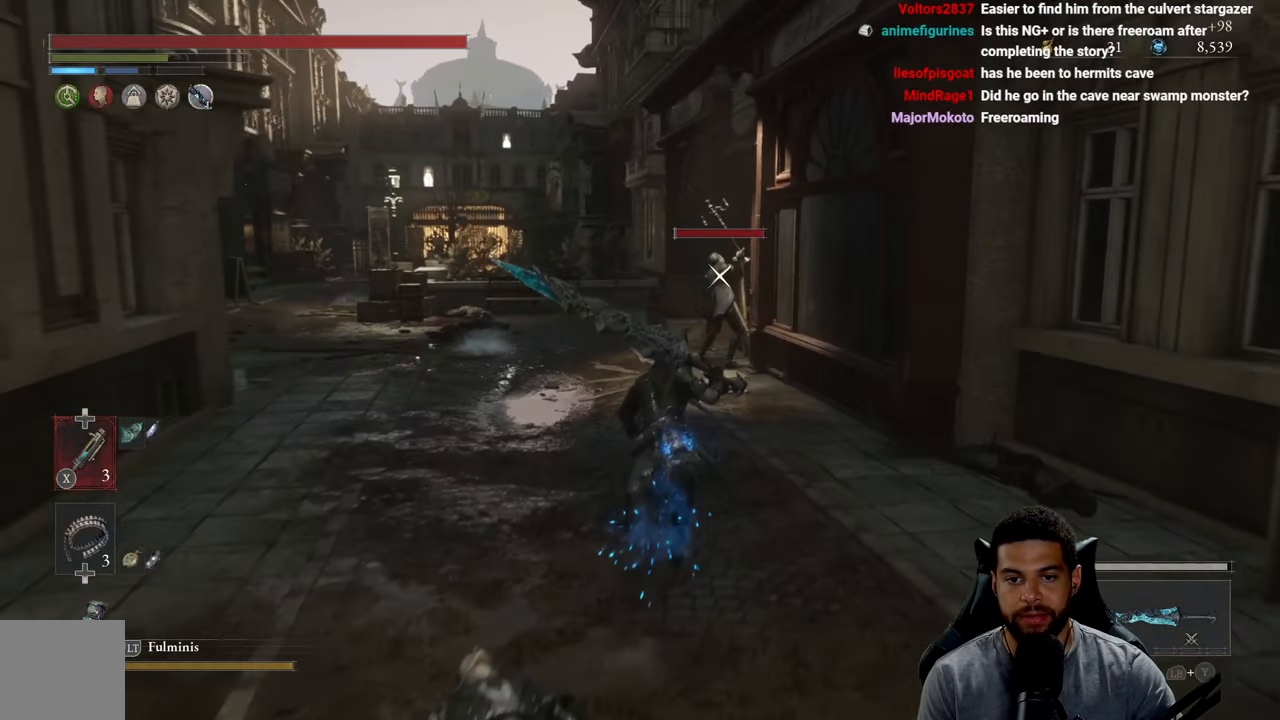
{"buttons": [], "left_stick": "up", "right_stick": "center", "events": [[350, "R1", "down"], [466, "B", "up"], [500, "R1", "up"]]}
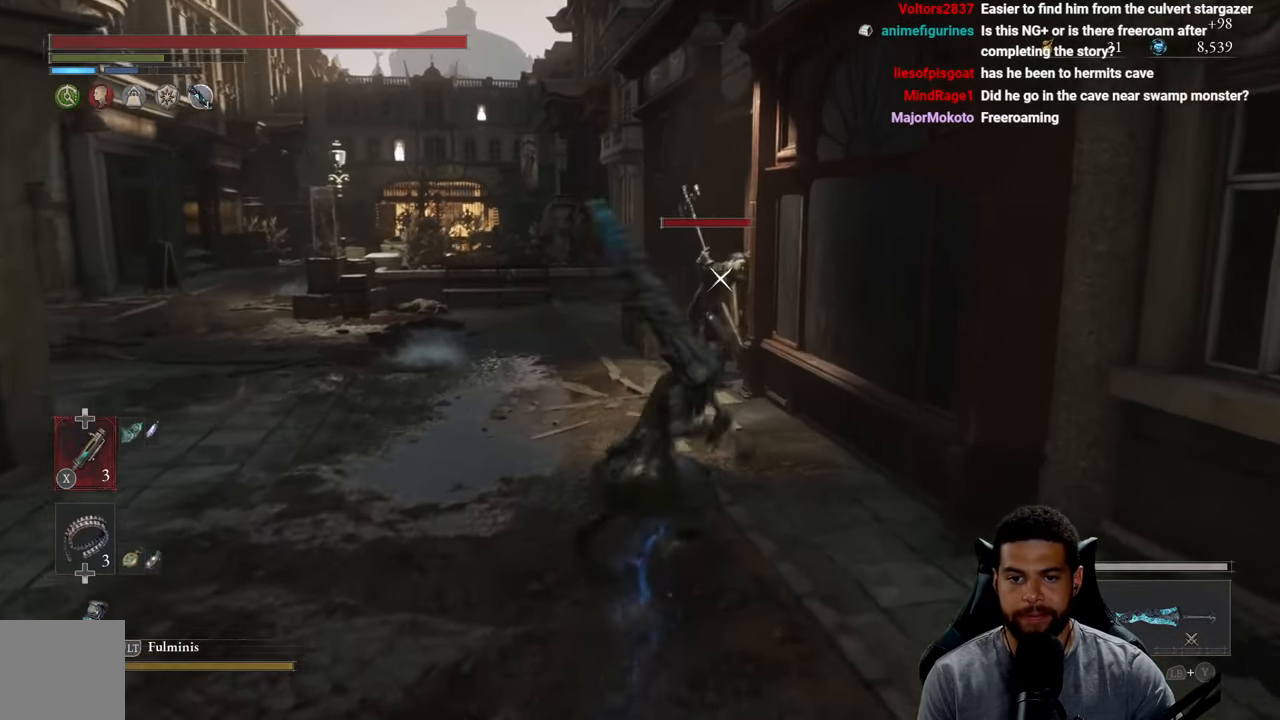
{"buttons": [], "left_stick": "up", "right_stick": "center", "events": [[166, "R3", "down"], [283, "R3", "up"]]}
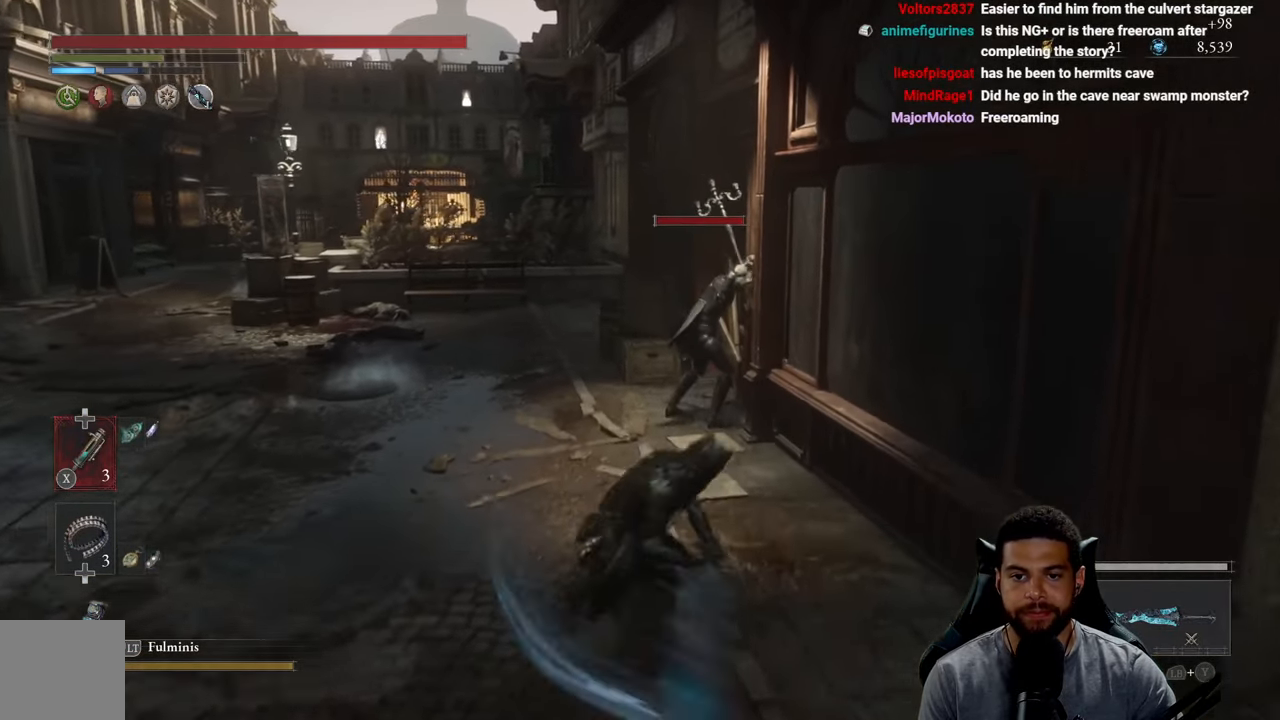
{"buttons": [], "left_stick": "up", "right_stick": "center", "events": [[316, "R1", "down"], [400, "R1", "up"]]}
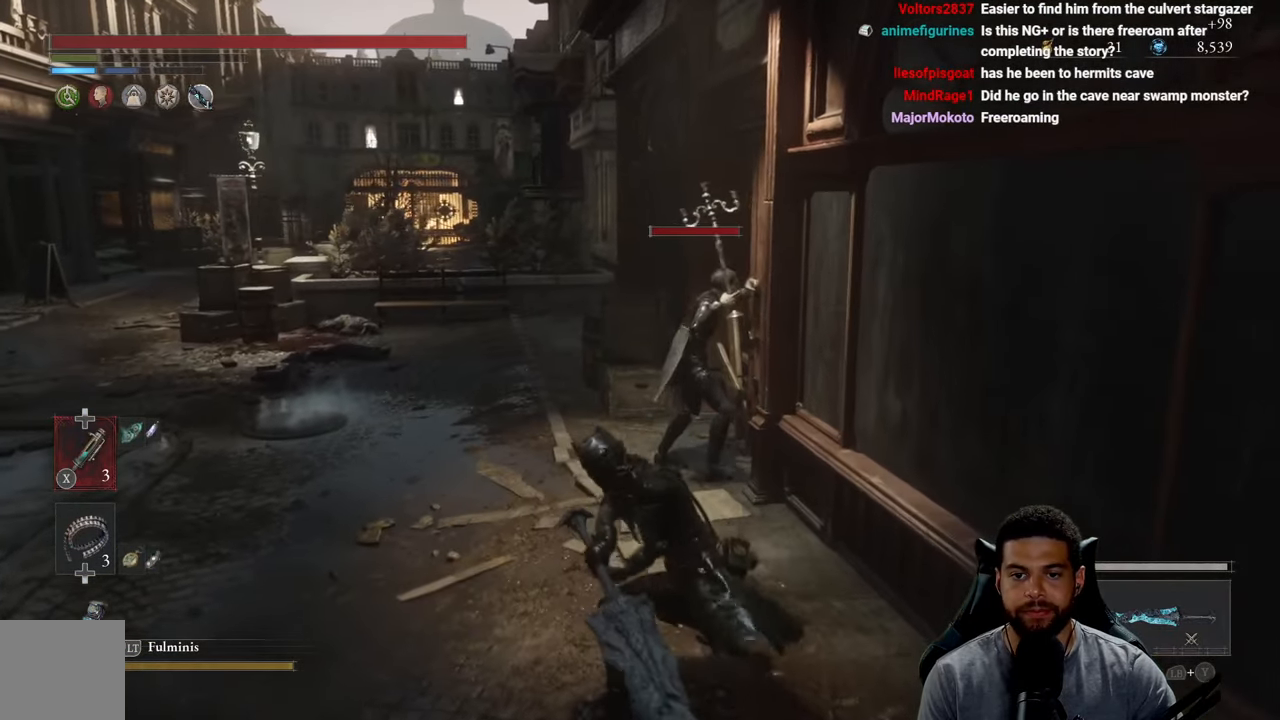
{"buttons": [], "left_stick": "up", "right_stick": "center", "events": []}
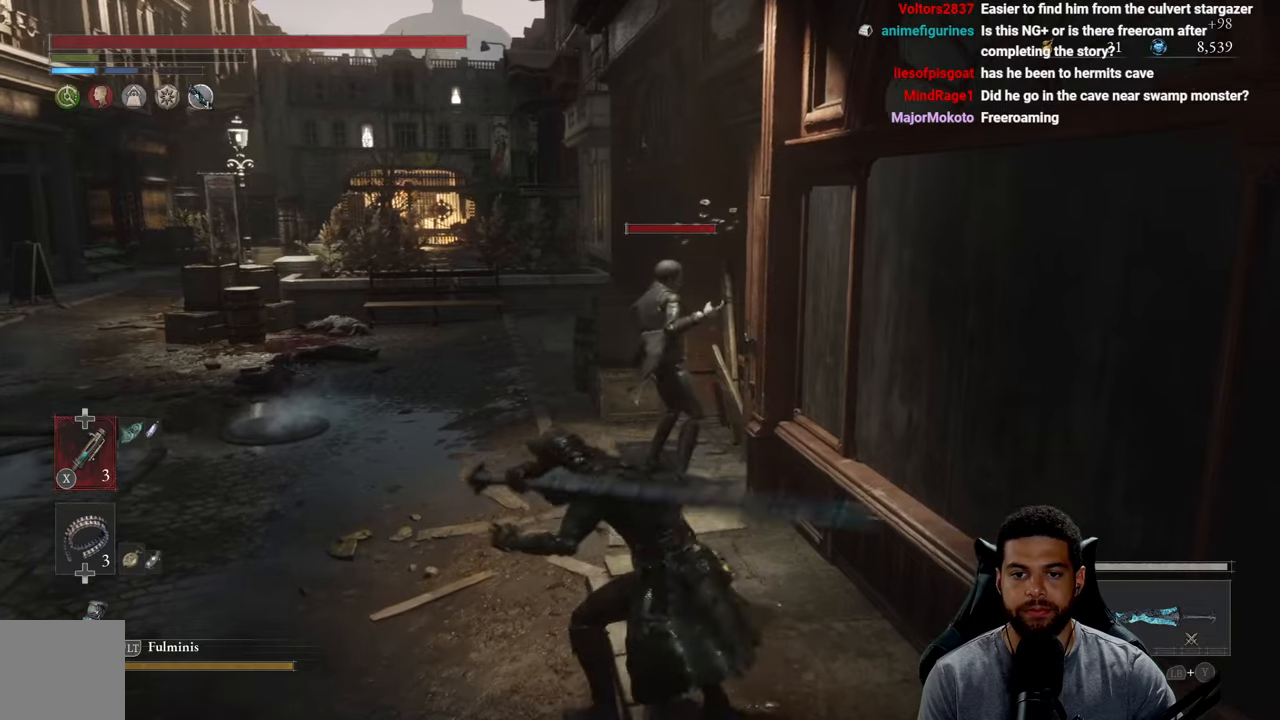
{"buttons": [], "left_stick": "up", "right_stick": "center", "events": []}
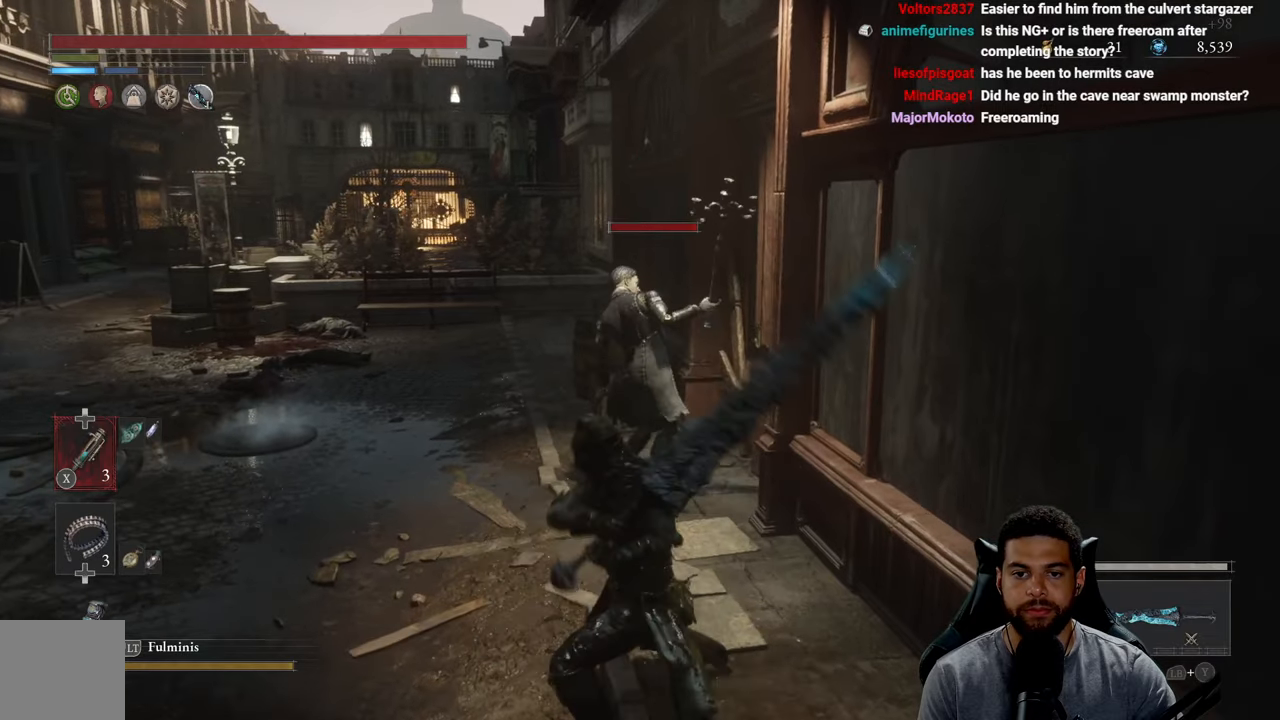
{"buttons": [], "left_stick": "up", "right_stick": "center", "events": [[283, "R3", "down"], [450, "R3", "up"]]}
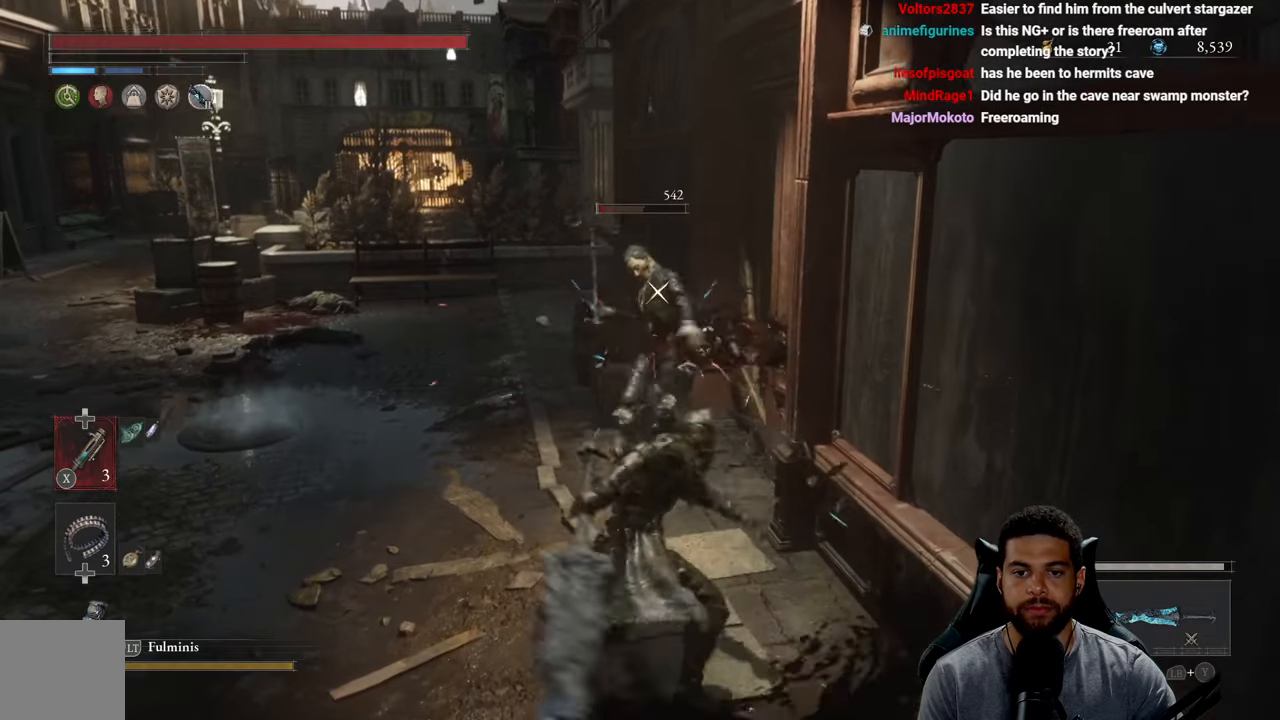
{"buttons": [], "left_stick": "up", "right_stick": "center", "events": [[17, "left_stick", "up-left"], [317, "R1", "down"], [400, "left_stick", "up"], [417, "R1", "up"]]}
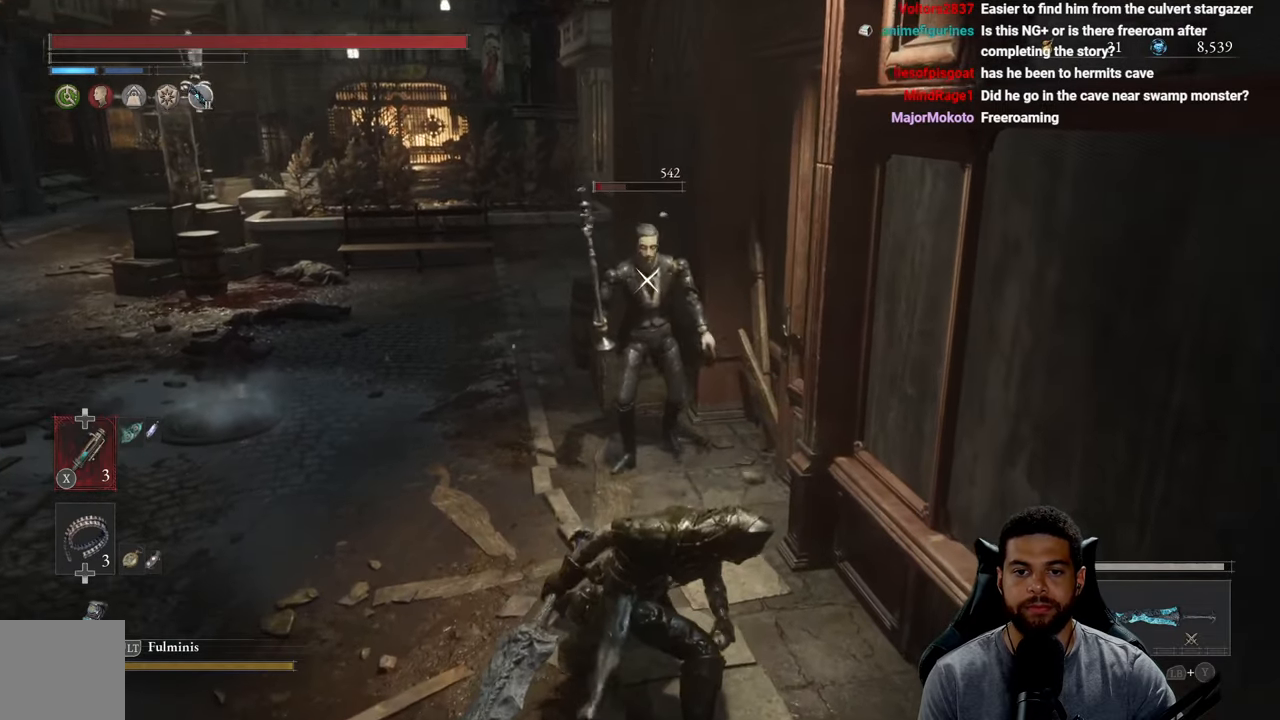
{"buttons": [], "left_stick": "down-left", "right_stick": "center", "events": [[267, "R1", "down"], [317, "R1", "up"], [433, "left_stick", "left"], [500, "left_stick", "down-left"]]}
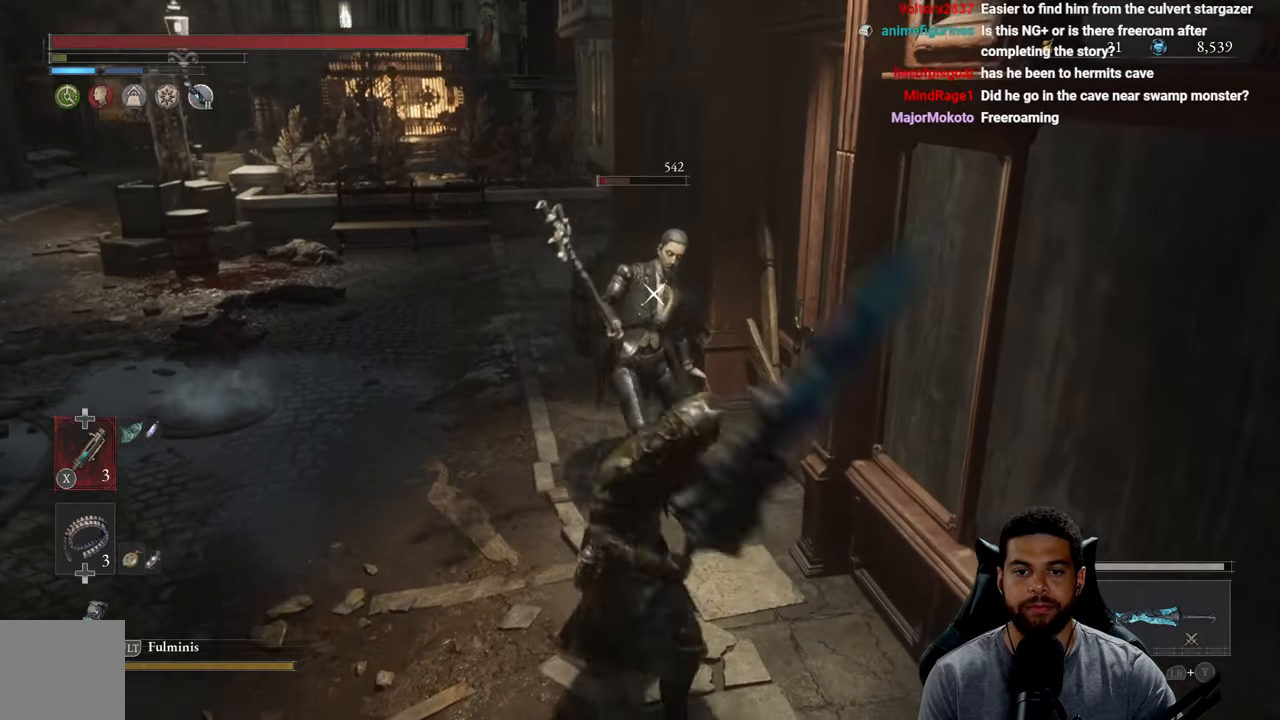
{"buttons": [], "left_stick": "left", "right_stick": "center", "events": [[100, "R1", "down"], [167, "R1", "up"], [267, "R1", "down"], [350, "R1", "up"], [483, "left_stick", "left"]]}
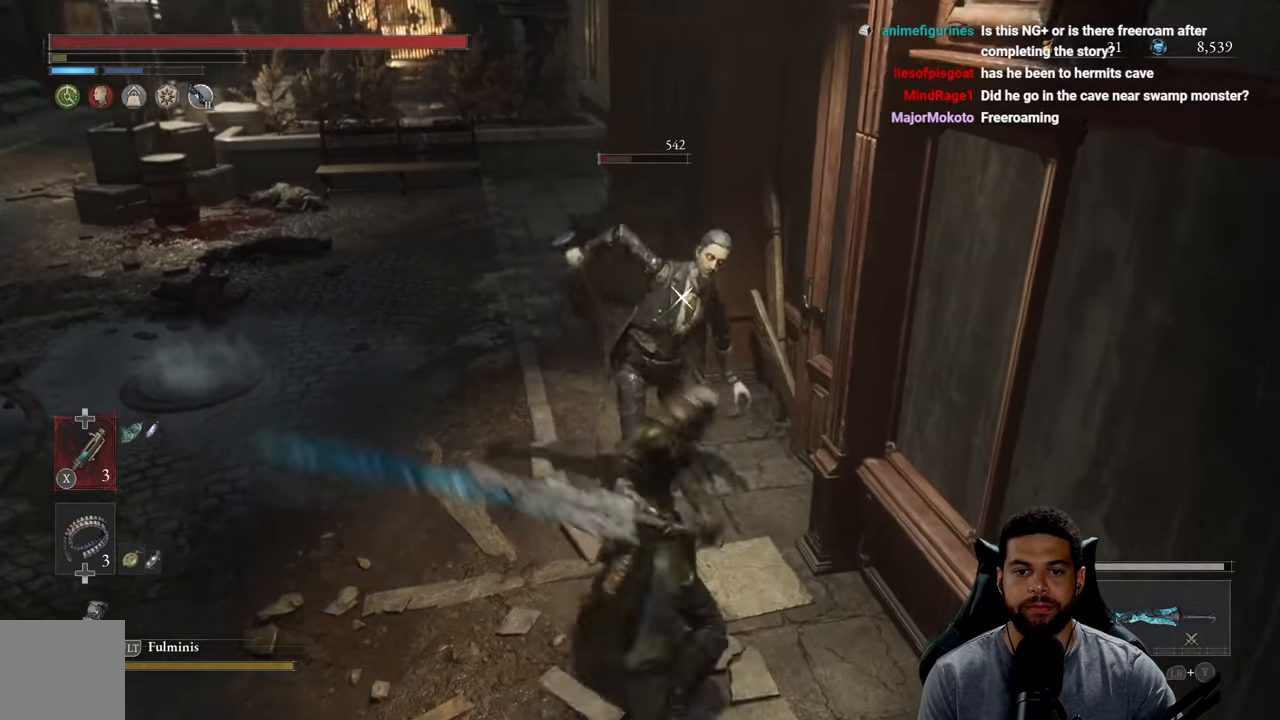
{"buttons": [], "left_stick": "center", "right_stick": "center", "events": [[267, "R3", "down"], [417, "R3", "up"], [483, "left_stick", "center"]]}
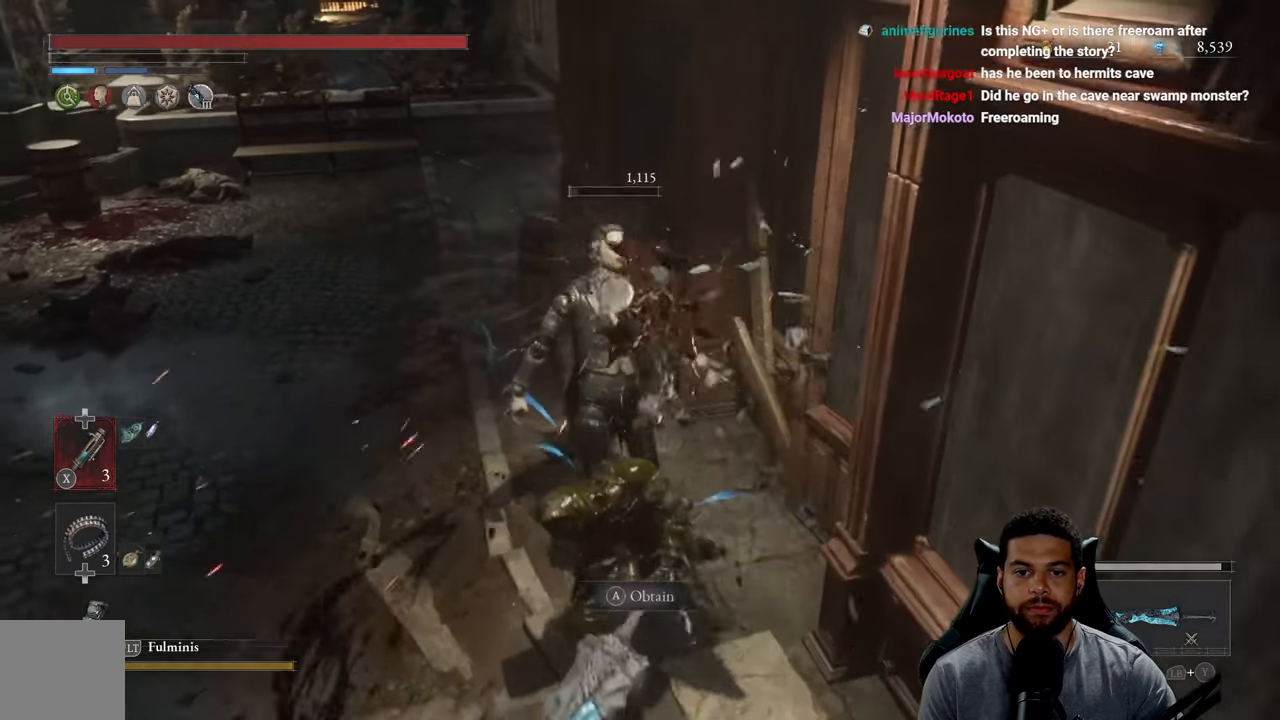
{"buttons": [], "left_stick": "left", "right_stick": "left", "events": [[117, "left_stick", "left"], [400, "right_stick", "left"]]}